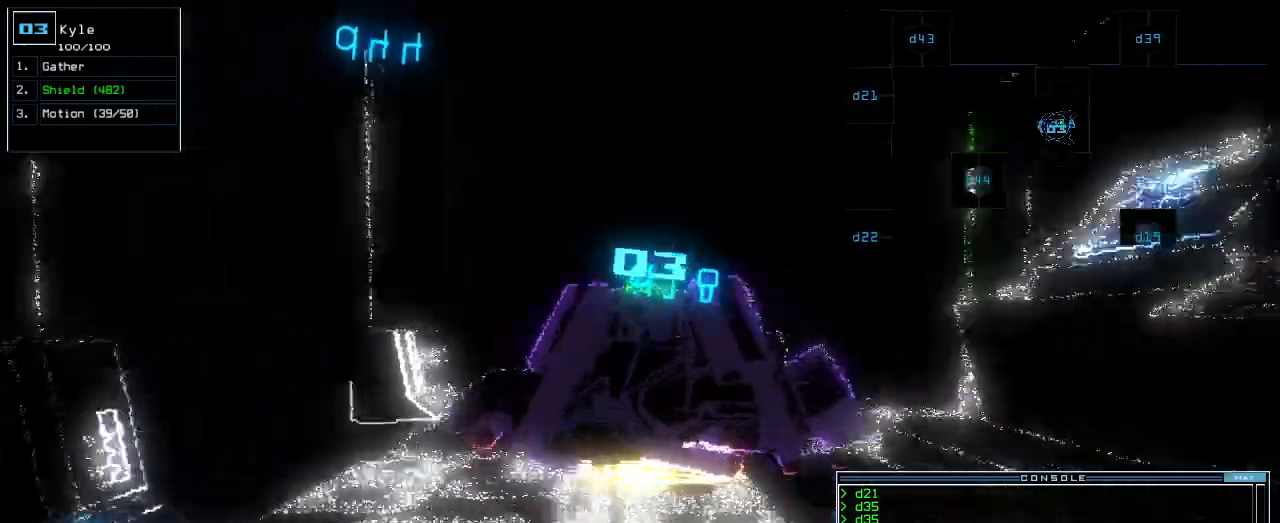
Gameplay with keyboard; each line is a JSON object with the keys held at the frame after it. "events" lists presses ("down") and releases ("up") of ".", "0", "1", "2", "3", "4", "5", "6", "7", "8", "9", "a", "b", "backspace", "c", "caps_lock", "comma", "ctrl_l", "d", "down", "e", "equals", "escape", "f", "f1", "g", "h", "i", "j", "k", "l", "left", "m", "minus", "n", "o", "p", "q", "quote", "r", "return", "right", "s", "semicolon", "shift_l", "shift_r", "space", "t", "tab", "tilde", "u", "up", "v", "w", "x", "y" and "z" between this image and that frame as [ms after this image, input, new state], when the widget could be followed in between. No other keys are recorded. Mouse input is not recorded. Not read: ctrl_r.
{"keys": ["up"]}
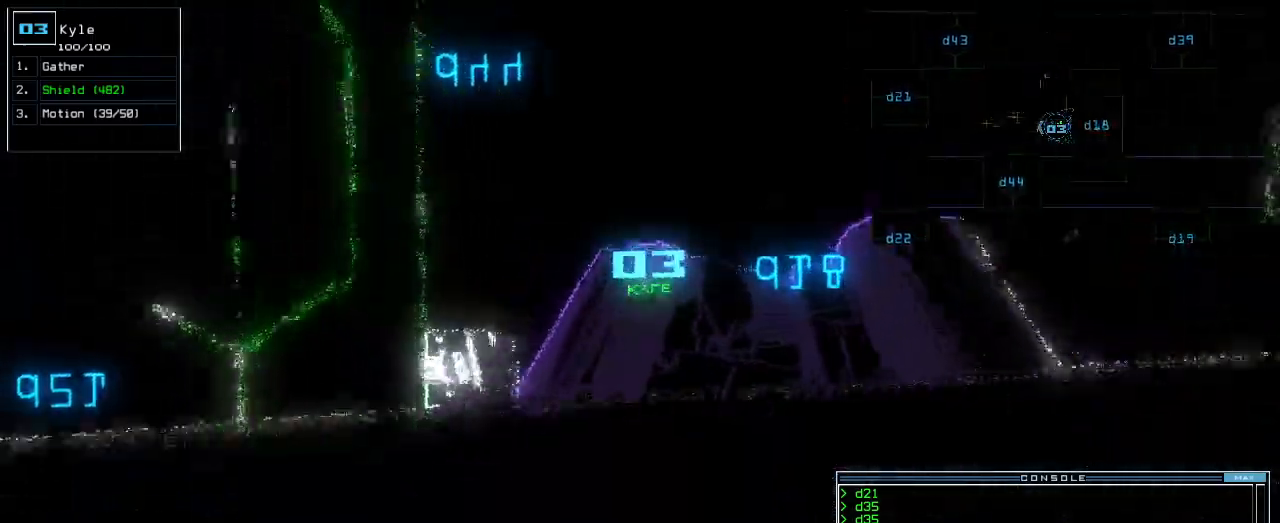
{"keys": ["up"]}
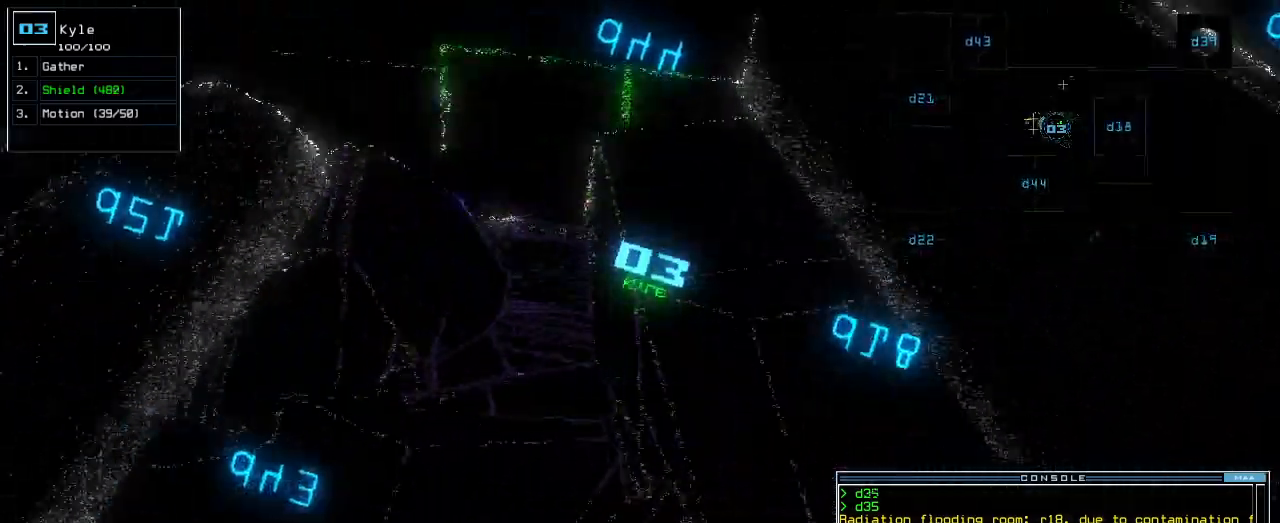
{"keys": ["return", "up"]}
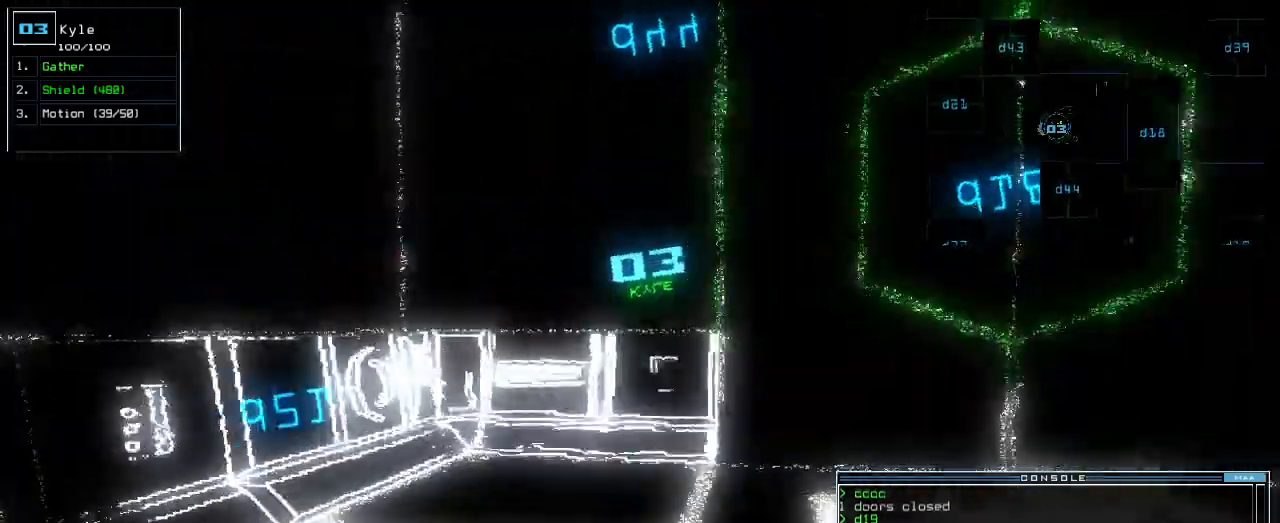
{"keys": ["left"], "events": [[100, "left", "down"], [100, "return", "up"], [260, "up", "up"], [380, "g", "down"], [440, "g", "up"]]}
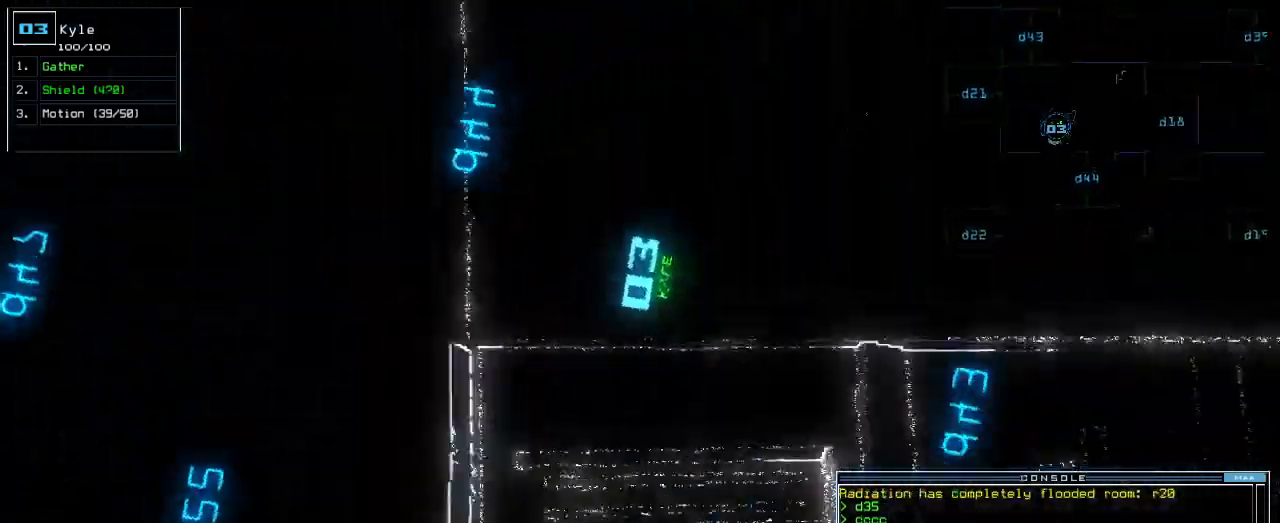
{"keys": ["left"], "events": [[80, "return", "down"], [140, "return", "up"]]}
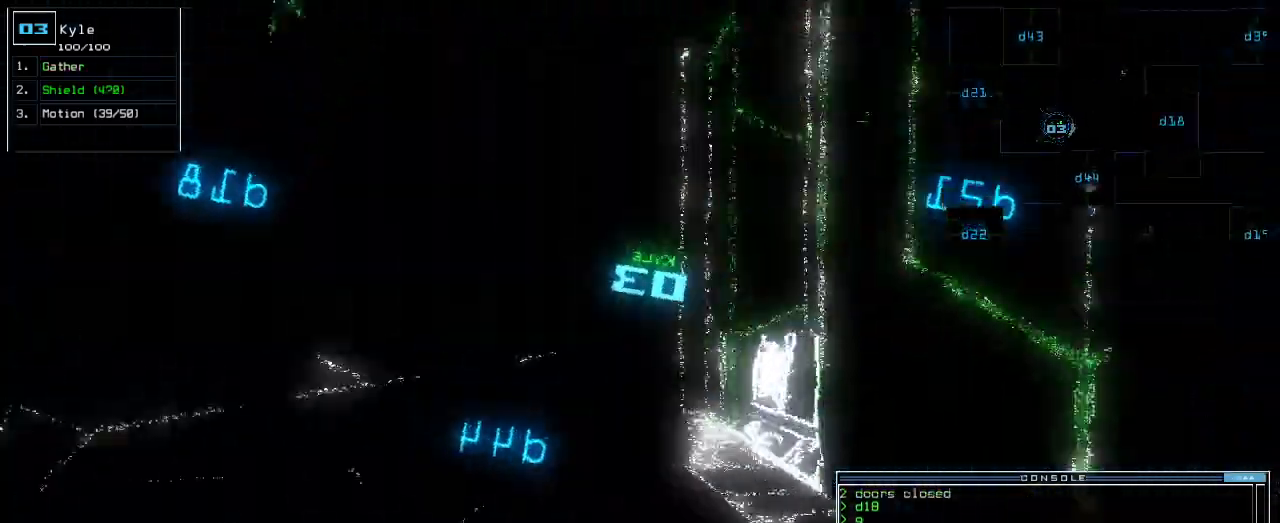
{"keys": ["right", "up"], "events": [[20, "up", "down"], [220, "left", "up"], [440, "right", "down"]]}
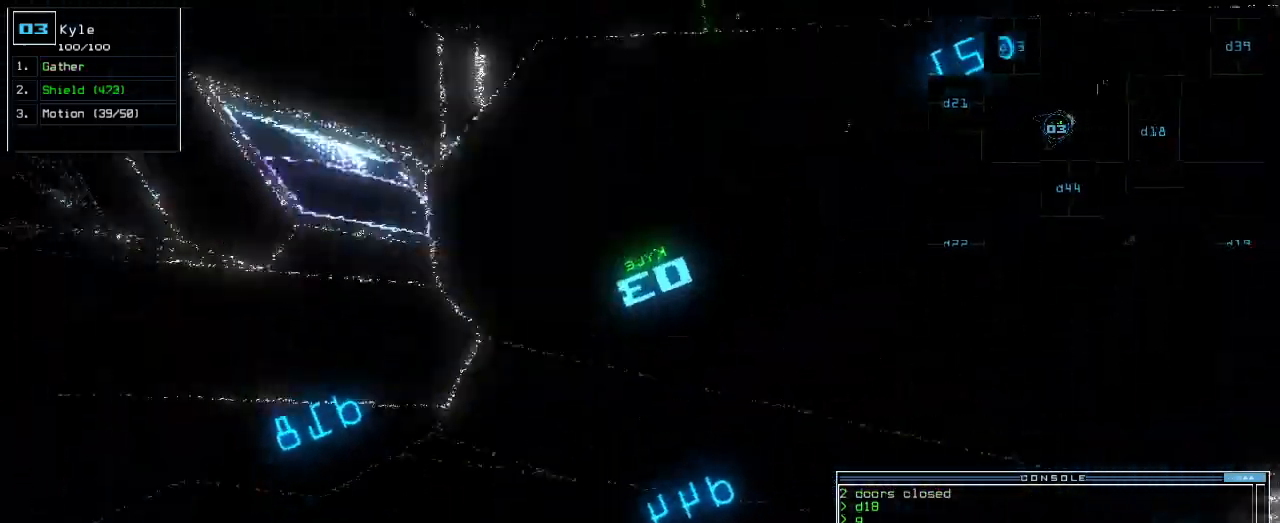
{"keys": ["up"], "events": [[40, "right", "up"], [300, "c", "down"], [340, "c", "up"], [380, "c", "down"], [420, "return", "down"], [460, "c", "up"], [500, "return", "up"]]}
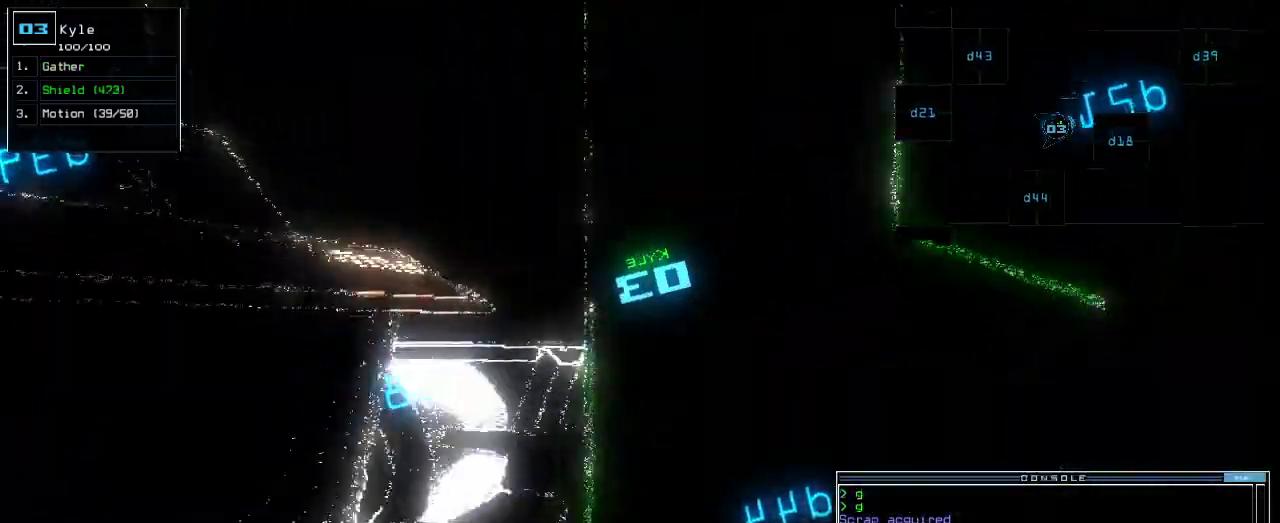
{"keys": [], "events": [[140, "right", "down"], [340, "right", "up"], [440, "up", "up"]]}
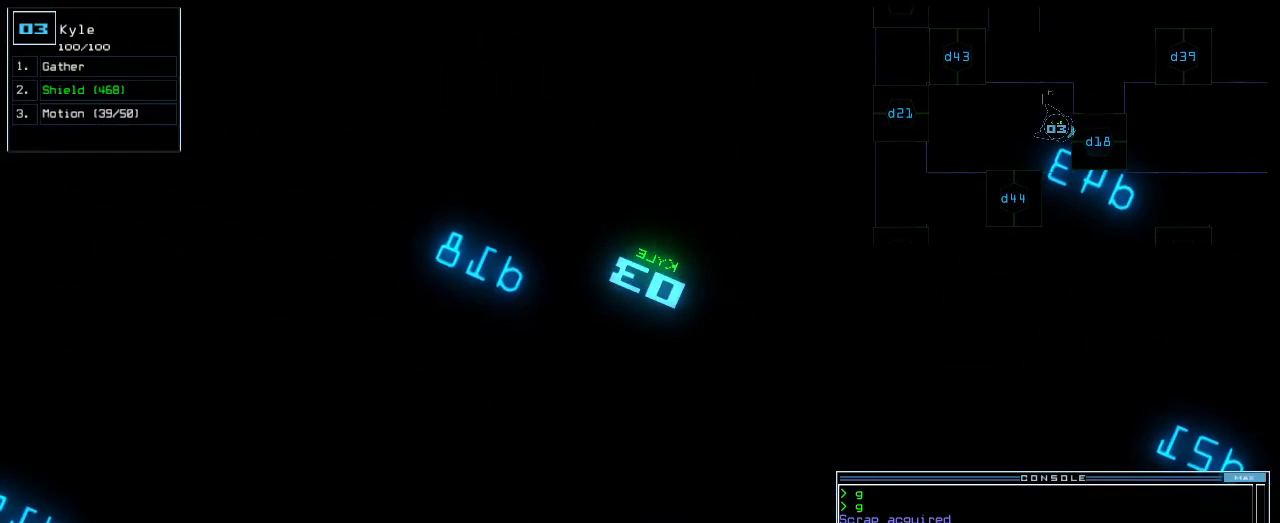
{"keys": ["d"], "events": [[440, "d", "down"]]}
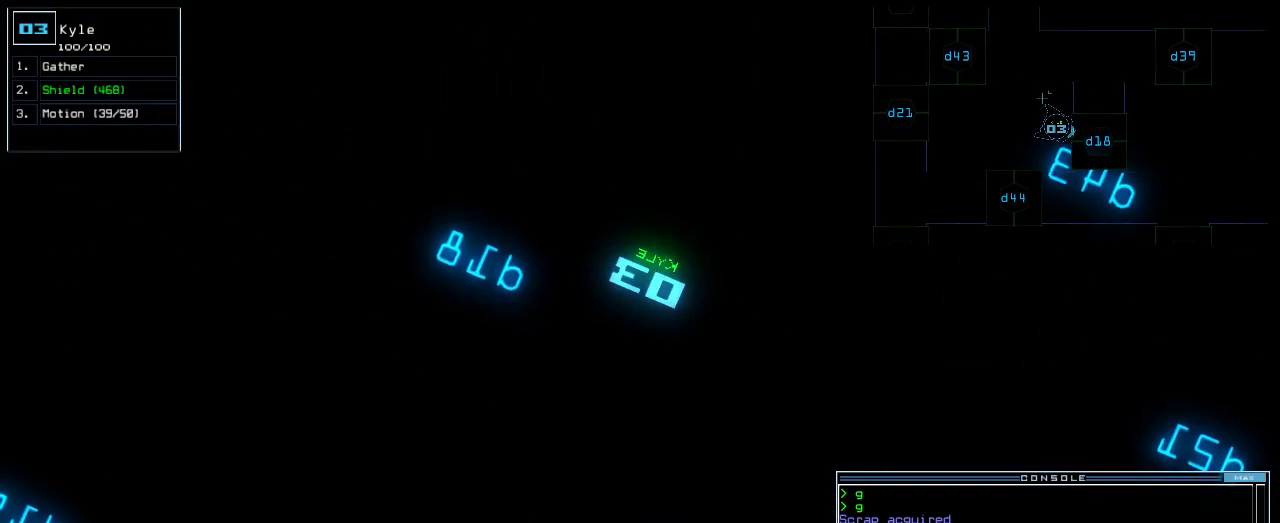
{"keys": [], "events": [[20, "d", "up"]]}
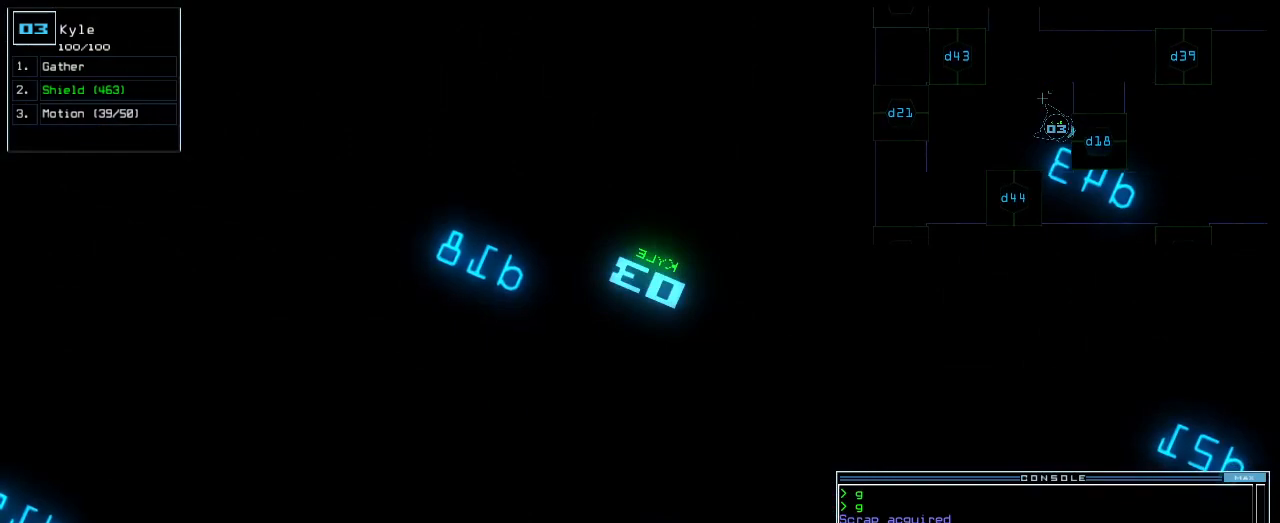
{"keys": [], "events": [[240, "1", "down"], [300, "1", "up"]]}
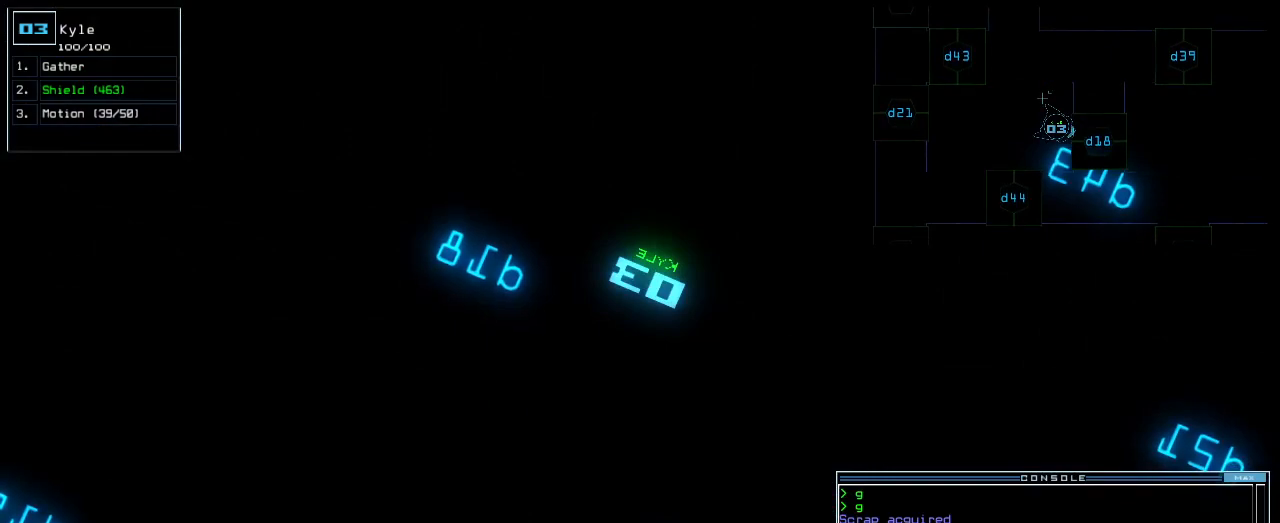
{"keys": ["up"], "events": [[180, "return", "down"], [240, "return", "up"], [360, "up", "down"]]}
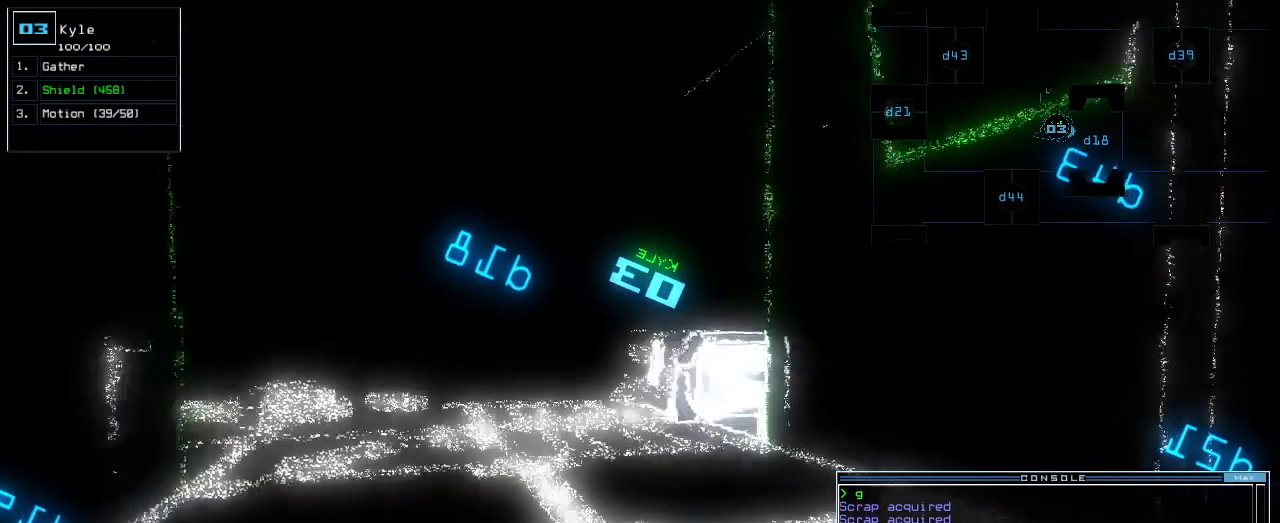
{"keys": ["up"], "events": [[280, "left", "down"], [380, "left", "up"]]}
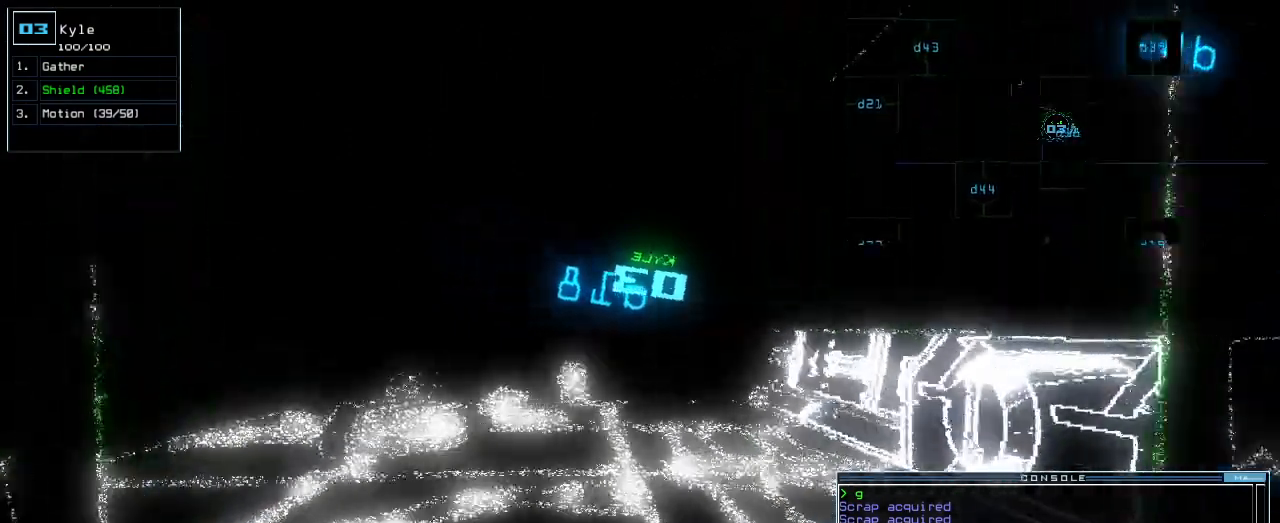
{"keys": ["up"]}
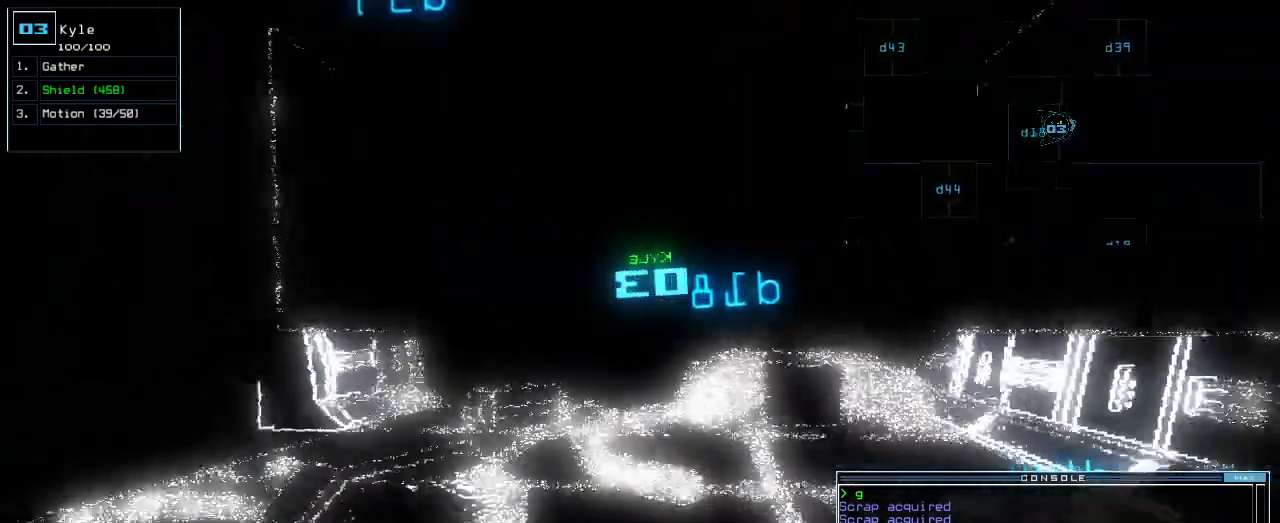
{"keys": ["up"], "events": [[320, "c", "down"], [360, "c", "up"], [400, "c", "down"], [500, "c", "up"]]}
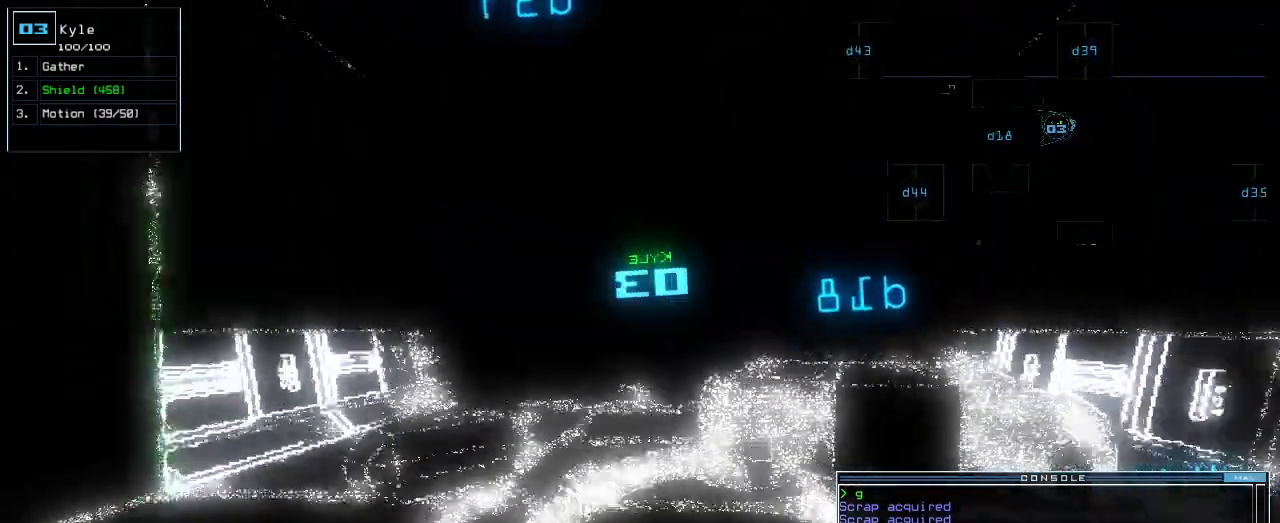
{"keys": ["up"]}
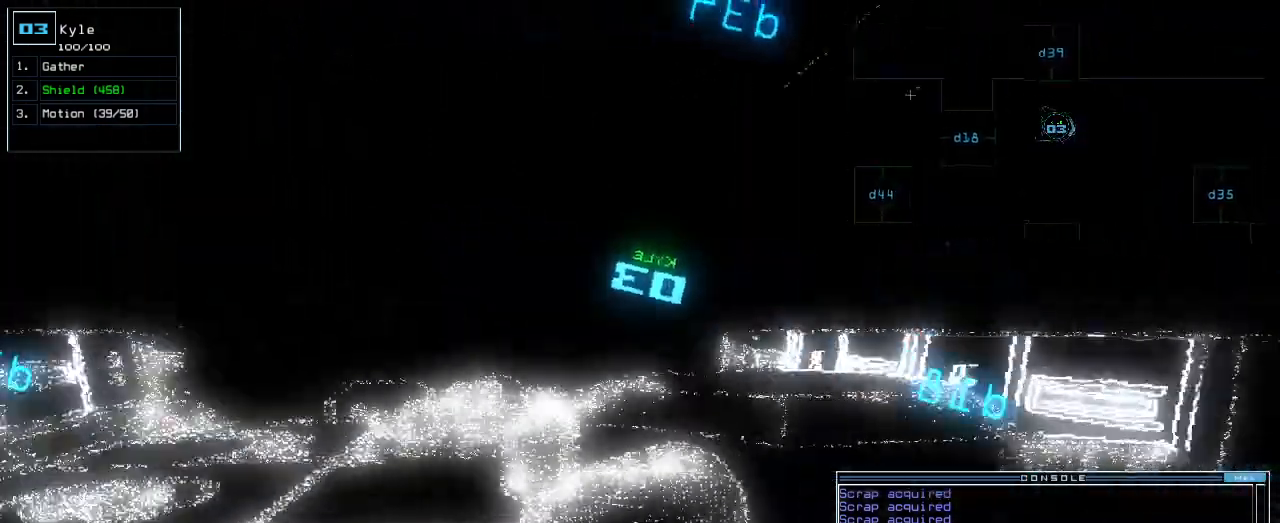
{"keys": ["up"], "events": [[300, "left", "down"], [360, "left", "up"]]}
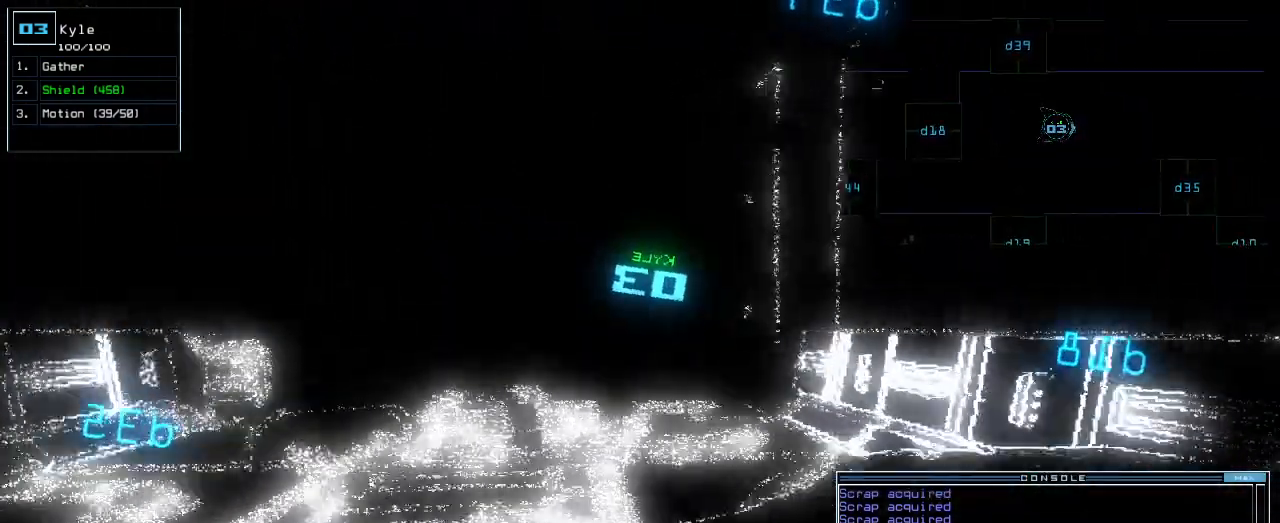
{"keys": ["up"], "events": [[420, "left", "down"], [460, "left", "up"]]}
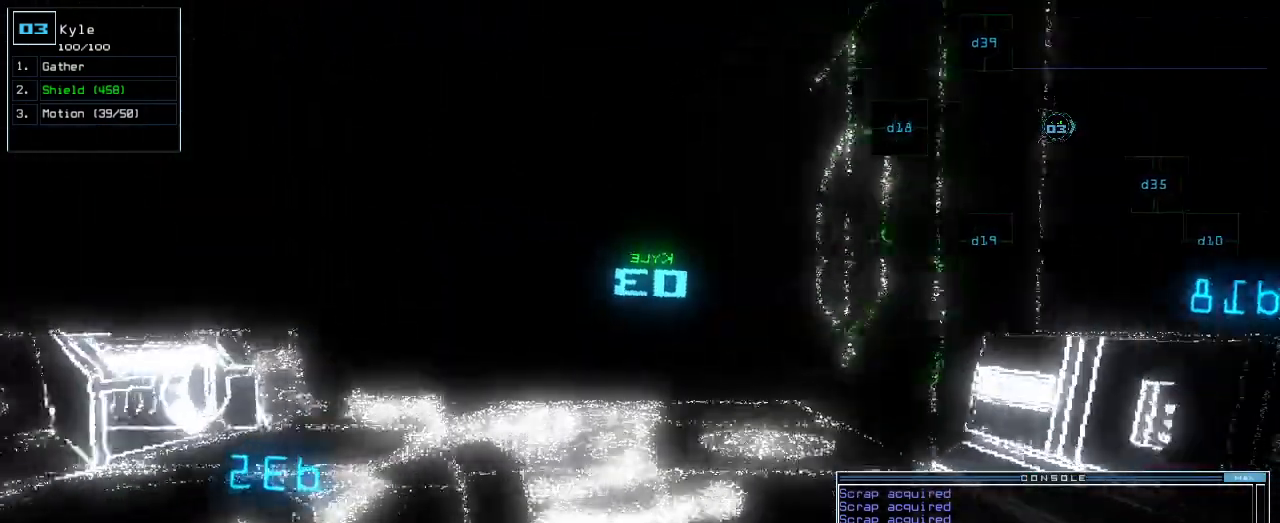
{"keys": ["space", "up"], "events": [[160, "d", "down"], [220, "d", "up"], [340, "space", "down"]]}
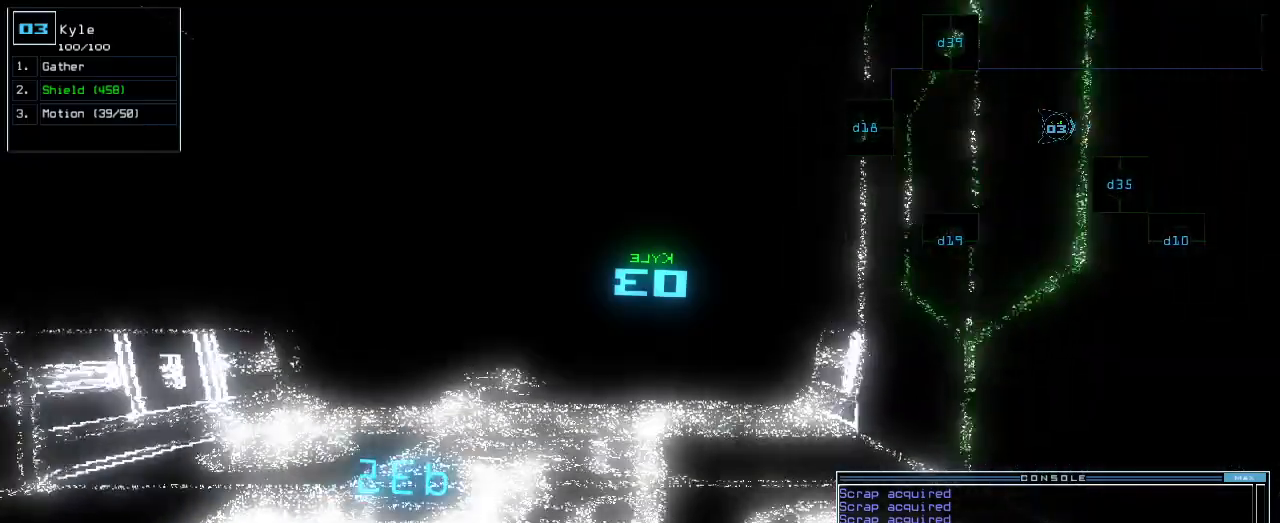
{"keys": ["right", "up"]}
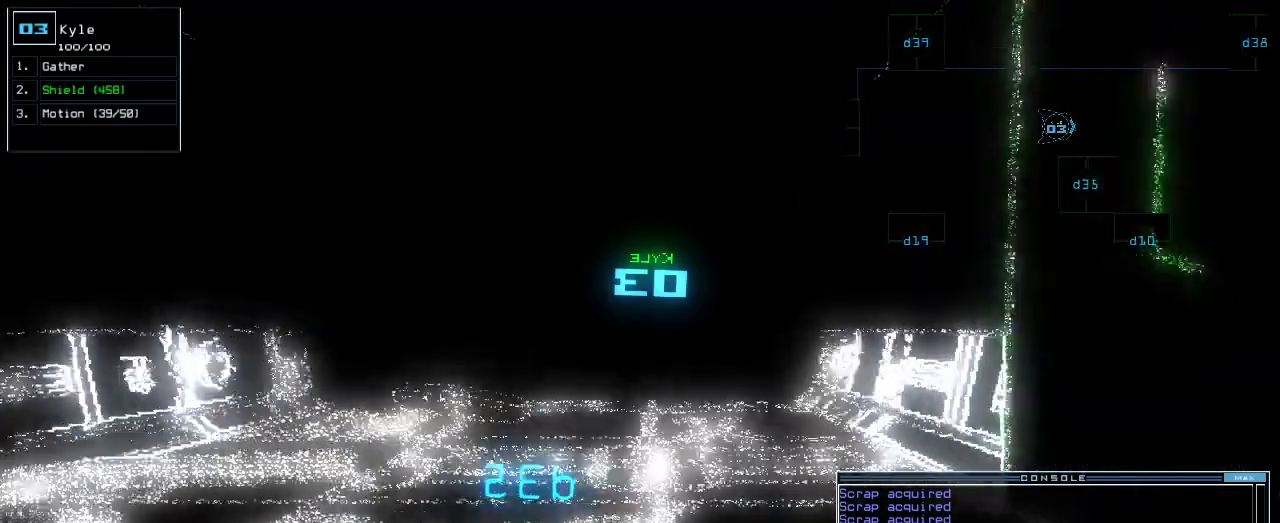
{"keys": ["right", "up"], "events": [[200, "up", "up"], [300, "return", "down"], [360, "return", "up"], [500, "up", "down"]]}
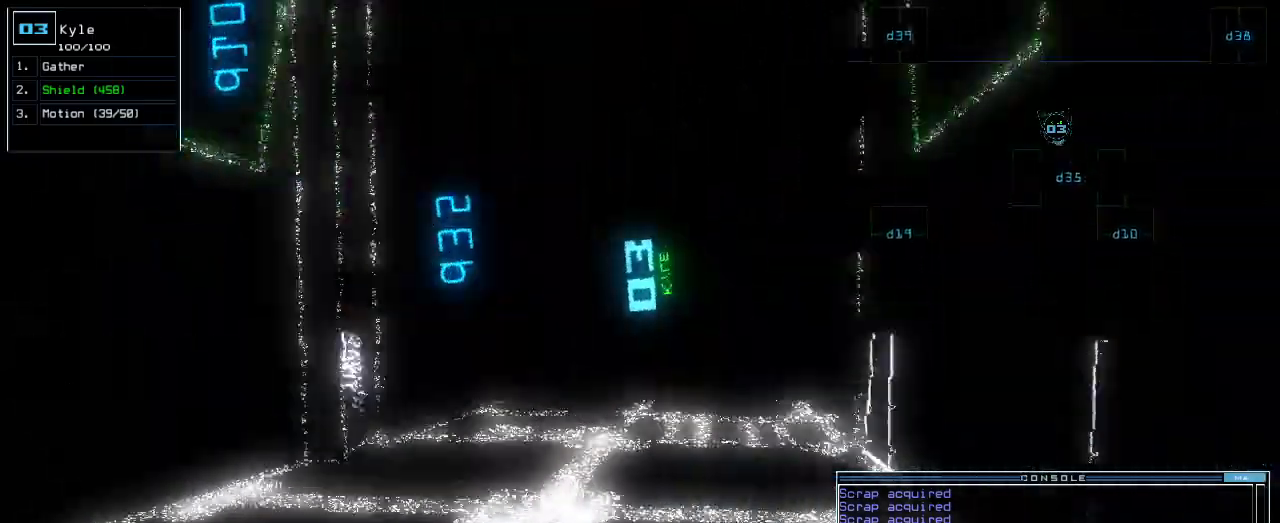
{"keys": ["up"], "events": [[60, "right", "up"], [300, "tab", "down"], [400, "left", "down"], [420, "tab", "up"], [500, "left", "up"]]}
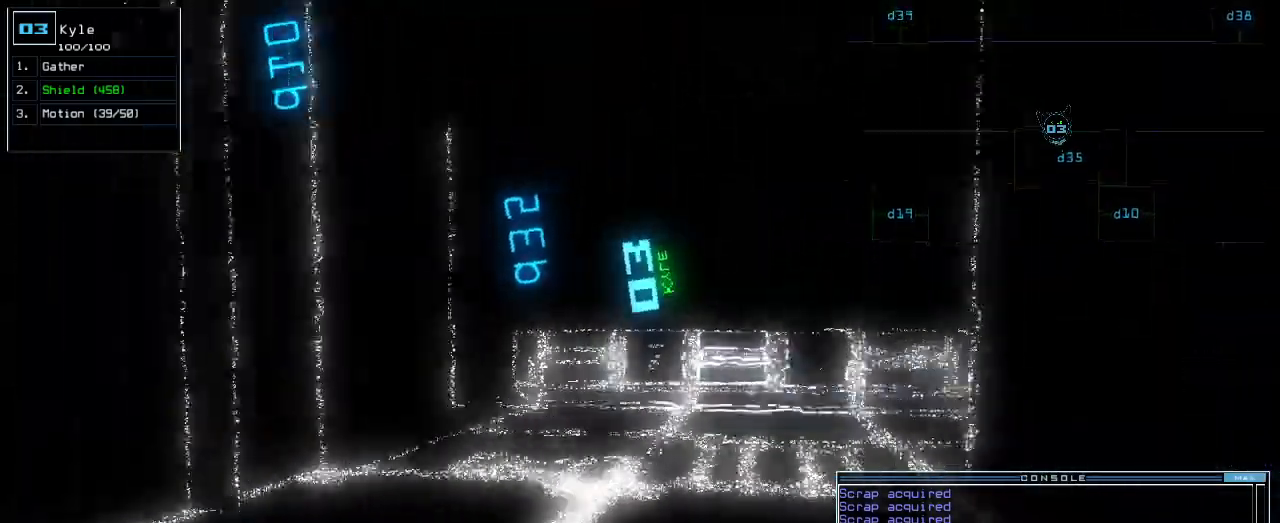
{"keys": ["space", "up"], "events": [[300, "right", "down"], [340, "right", "up"], [360, "space", "down"]]}
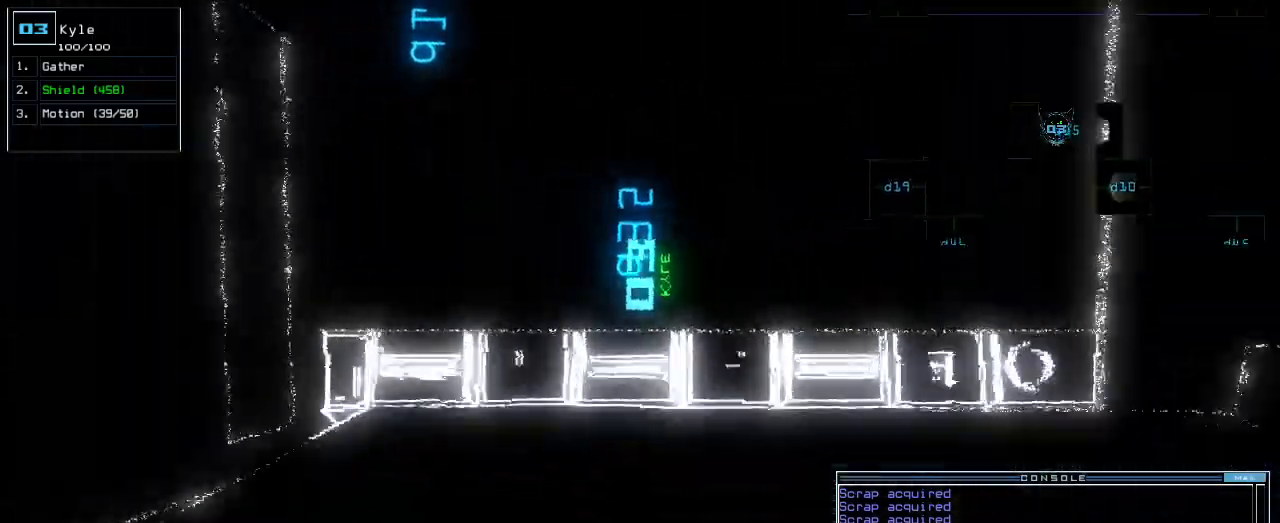
{"keys": []}
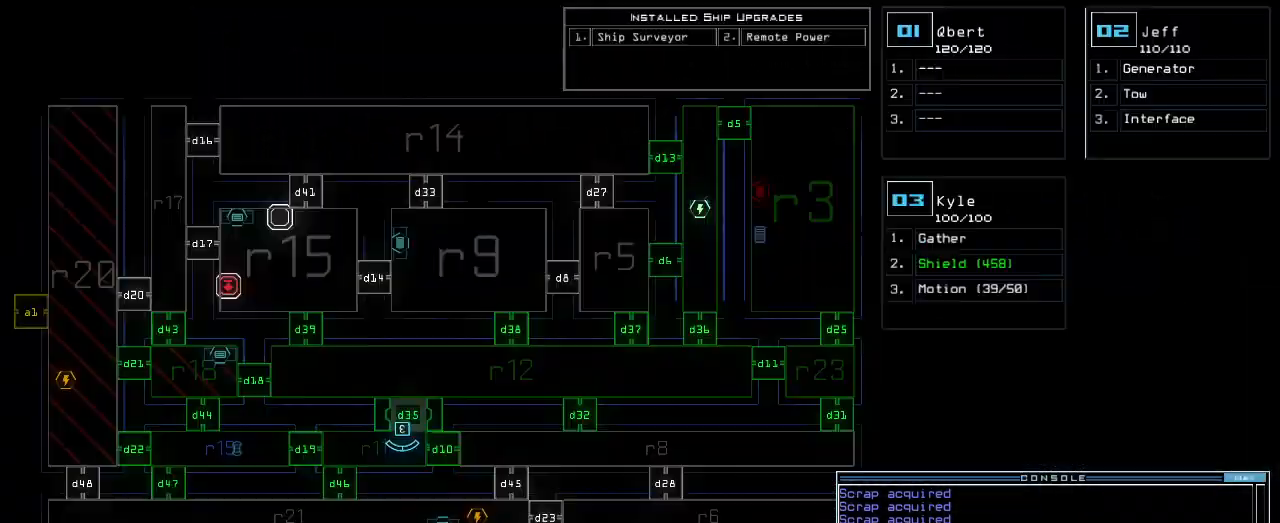
{"keys": [], "events": []}
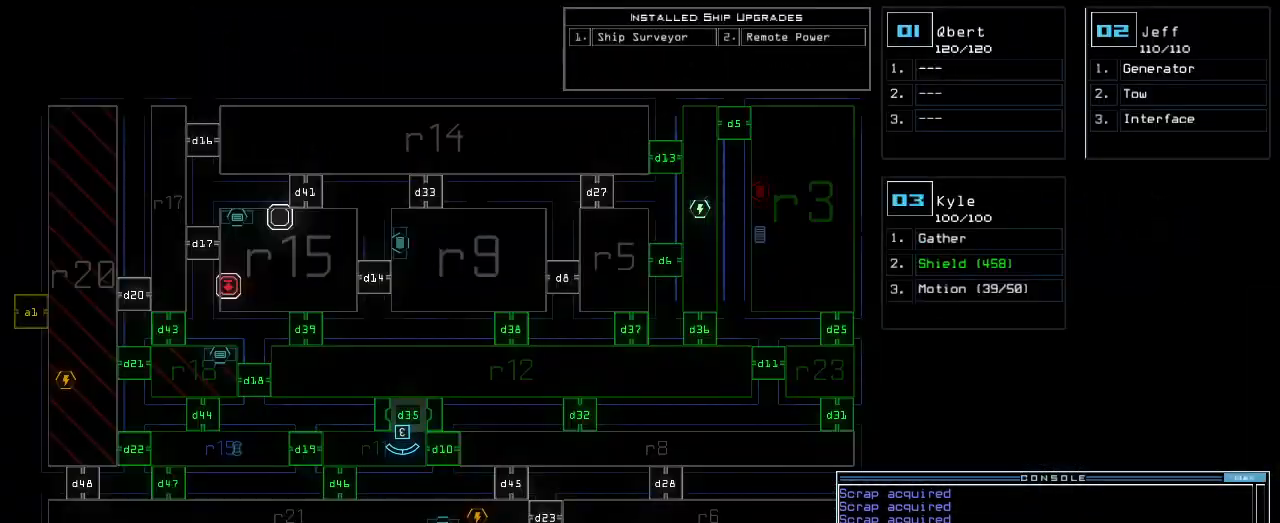
{"keys": [], "events": []}
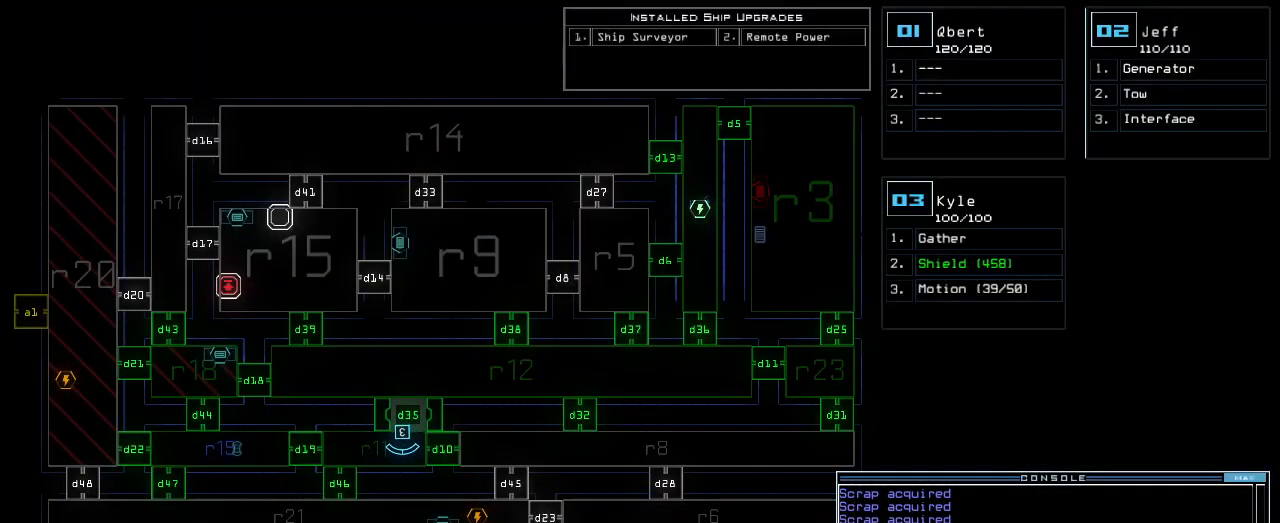
{"keys": [], "events": []}
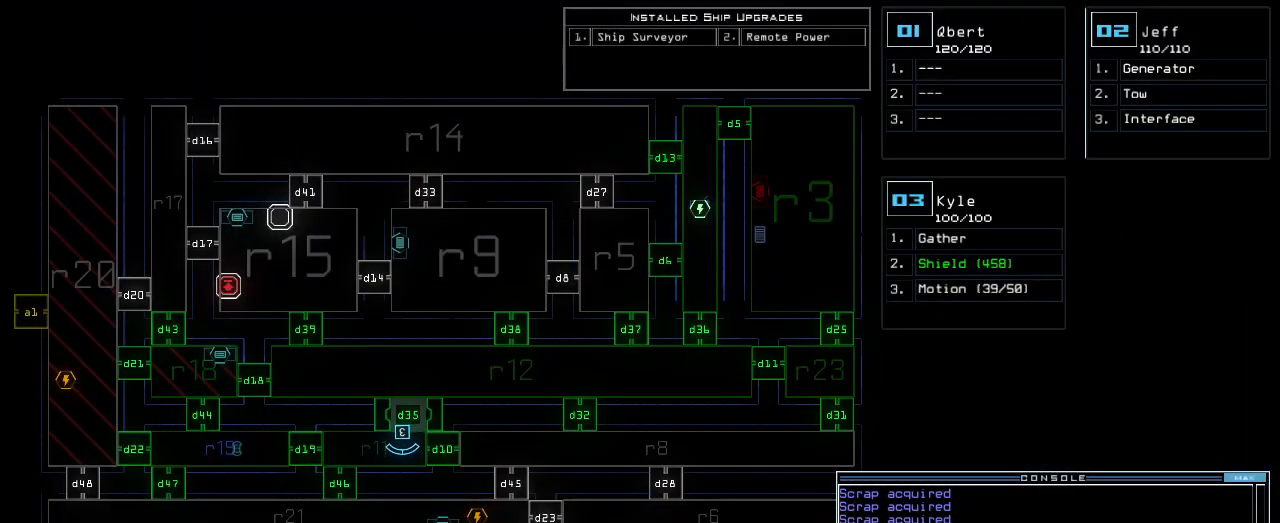
{"keys": ["down"], "events": [[360, "down", "down"]]}
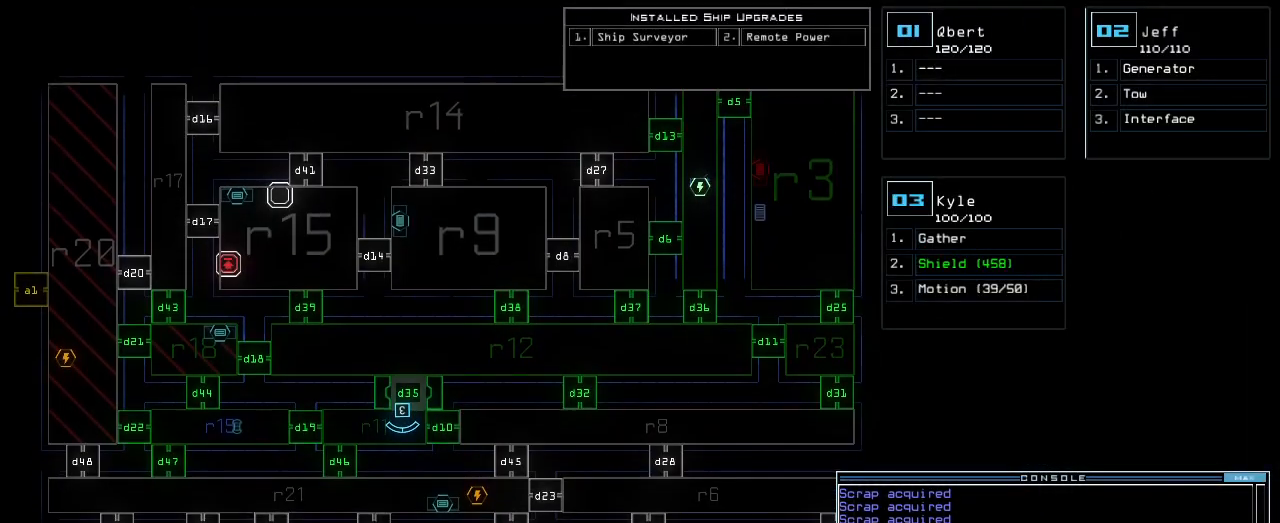
{"keys": [], "events": [[160, "down", "up"], [180, "d", "down"], [260, "d", "up"]]}
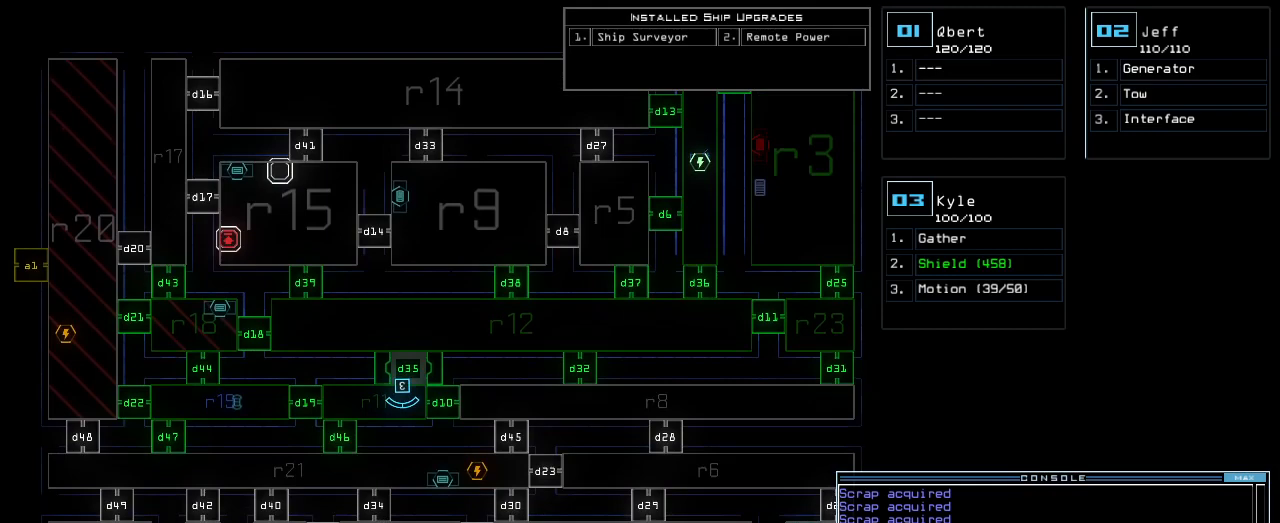
{"keys": [], "events": [[280, "4", "down"], [380, "4", "up"]]}